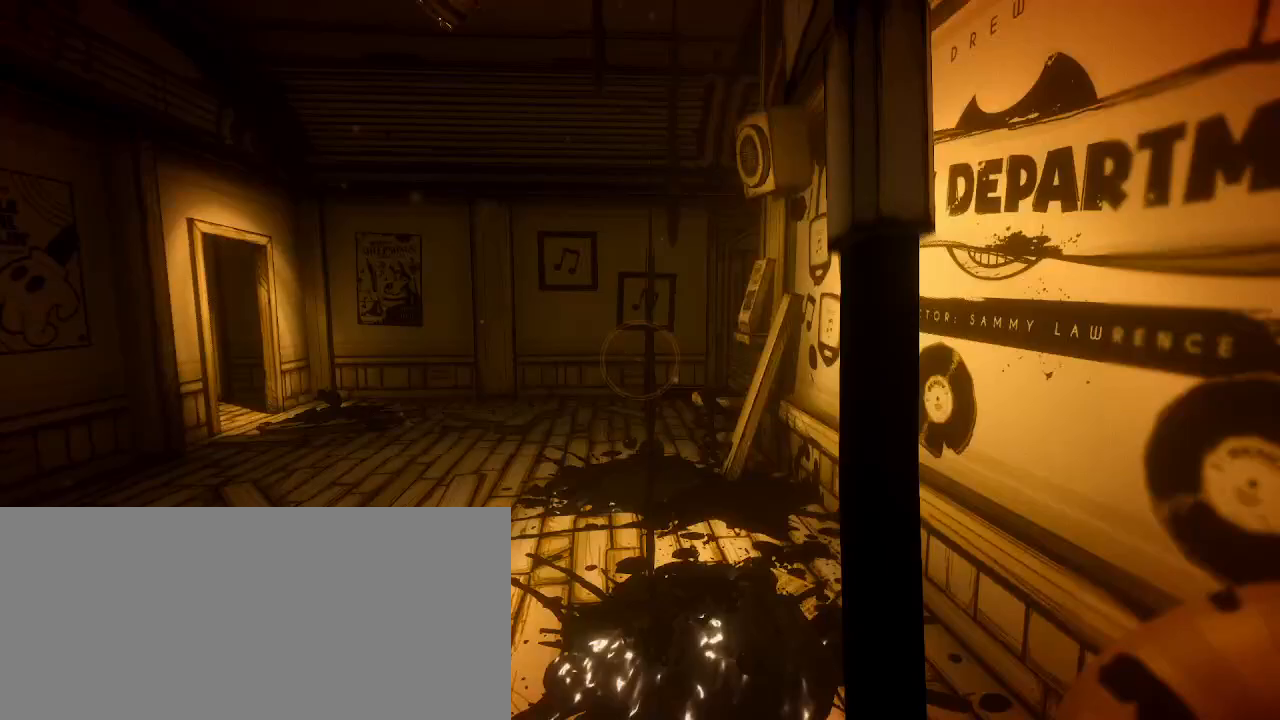
Gameplay with keyboard and mouse; each line is a JSON object with the keys and mouse buttons held at the frame after it. "events" lists presses ("down") and releases ("up") of "a", "ctrl", "d", "e", "f", "q", "r", "s", "shift", "space", "tab", "w", "mouse_left", "mouse_wheel", "mouse_right", "mouse_mb4" and "mouse_mb5" between this image and that frame as [ms after this image, input, new state], when the widget could be followed in between. "mouse_left", "mouse_wheel", "mouse_right", "mouse_mb4", "mouse_mb5" = the "left", "wheel", "right", "mb4", "mb5" buttons of the "mouse" list. No other keys are recorded. "wheel" means that the mouse wheel is clicked or scrolled. Mouse movement is not recorded.
{"keys": ["shift", "w"], "mouse": [], "events": [[67, "mouse_left", "up"], [367, "a", "up"]]}
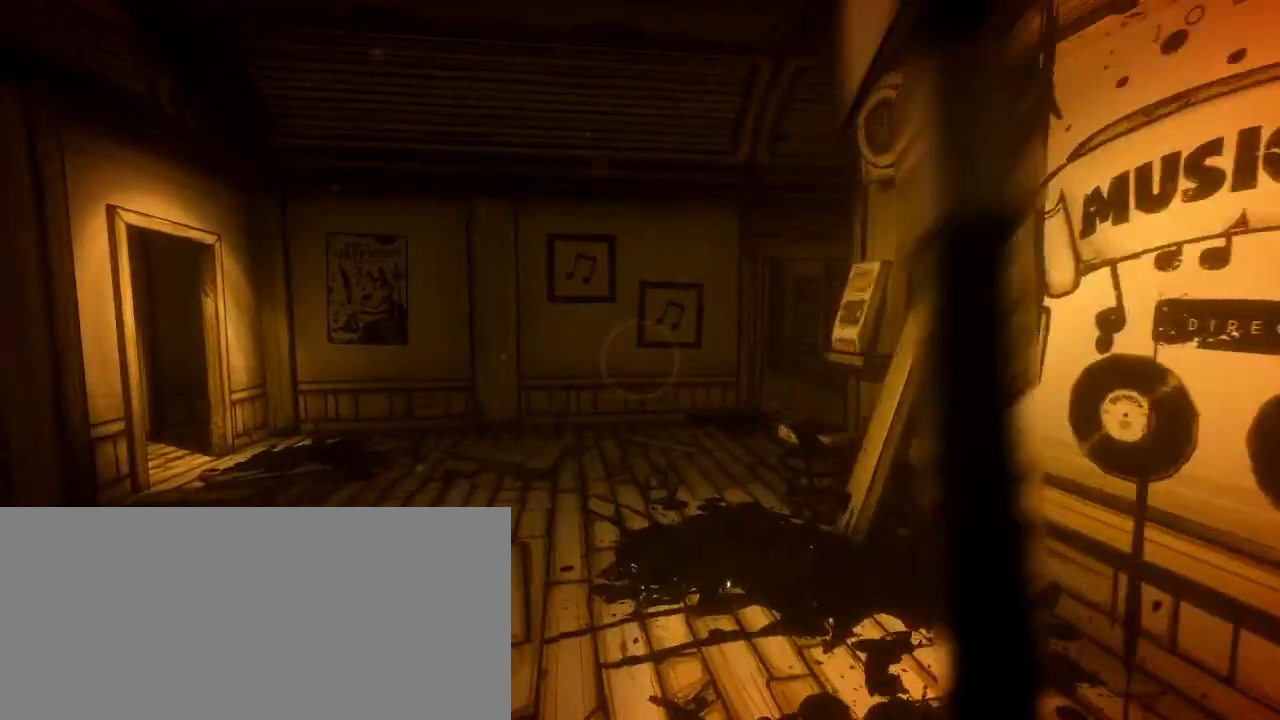
{"keys": ["a", "shift", "w"], "mouse": [], "events": [[67, "a", "down"], [267, "a", "up"], [267, "mouse_left", "down"], [400, "mouse_left", "up"], [433, "a", "down"]]}
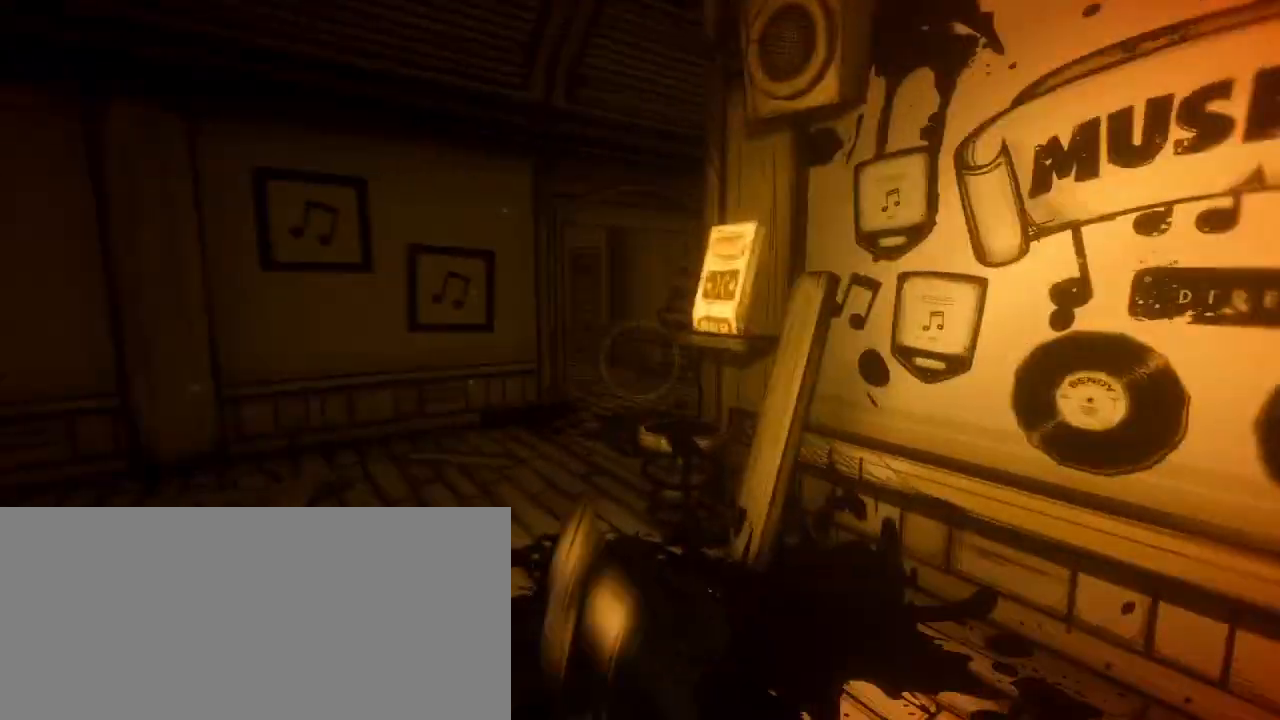
{"keys": ["a", "shift", "w"], "mouse": [], "events": [[267, "a", "up"], [333, "shift", "up"], [367, "shift", "down"], [400, "a", "down"]]}
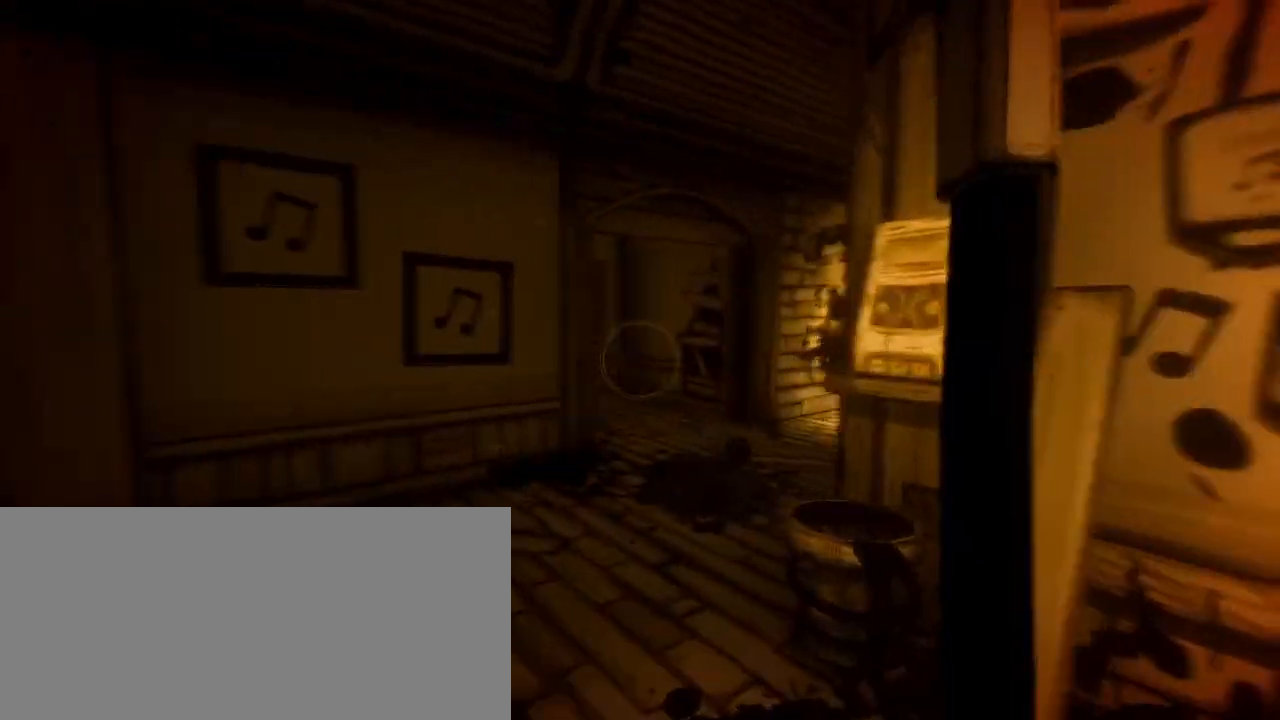
{"keys": ["shift", "w"], "mouse": [], "events": [[133, "mouse_left", "down"], [300, "mouse_left", "up"], [333, "a", "up"]]}
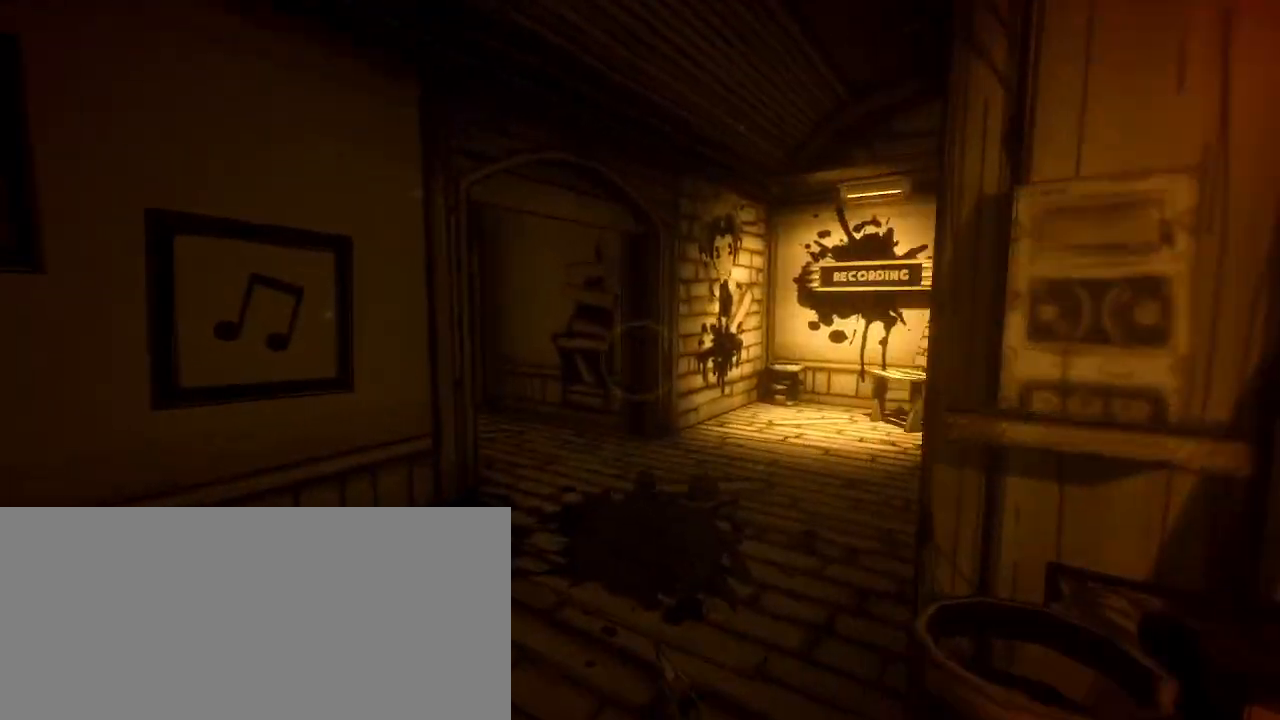
{"keys": ["shift", "w"], "mouse": ["left"], "events": [[333, "d", "down"], [467, "mouse_left", "down"], [500, "d", "up"]]}
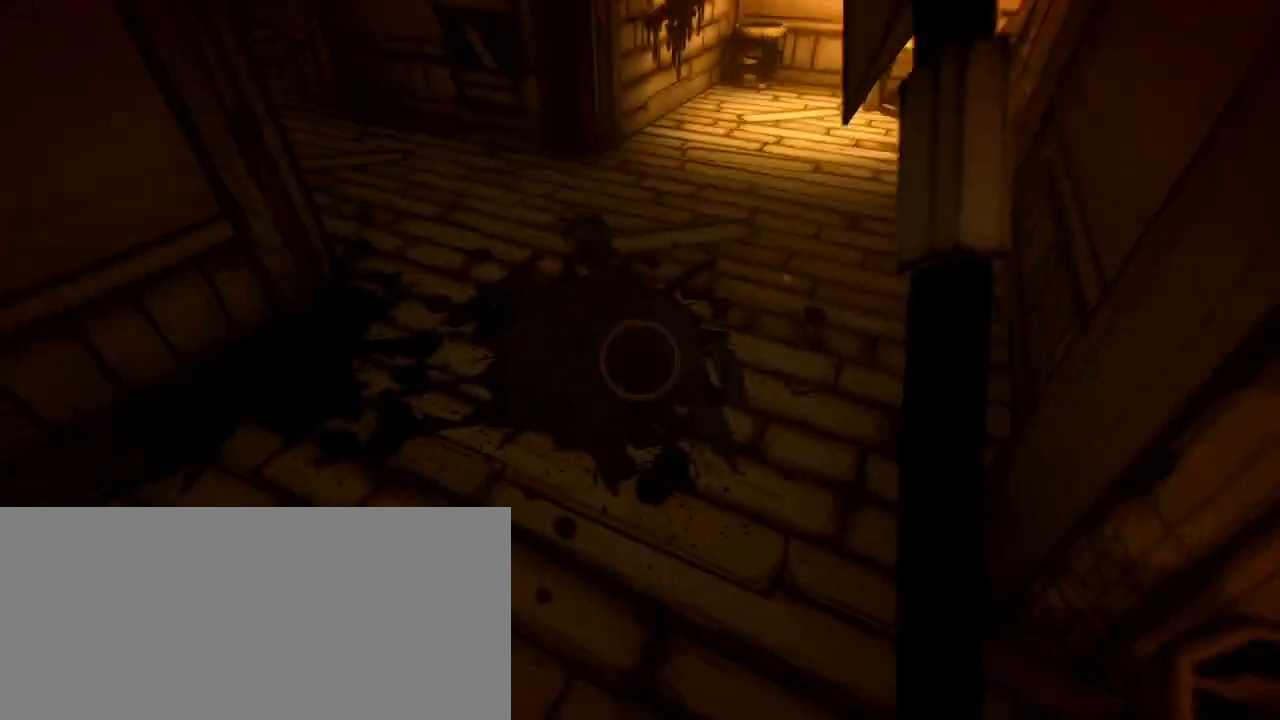
{"keys": ["shift", "w"], "mouse": [], "events": [[100, "mouse_left", "up"]]}
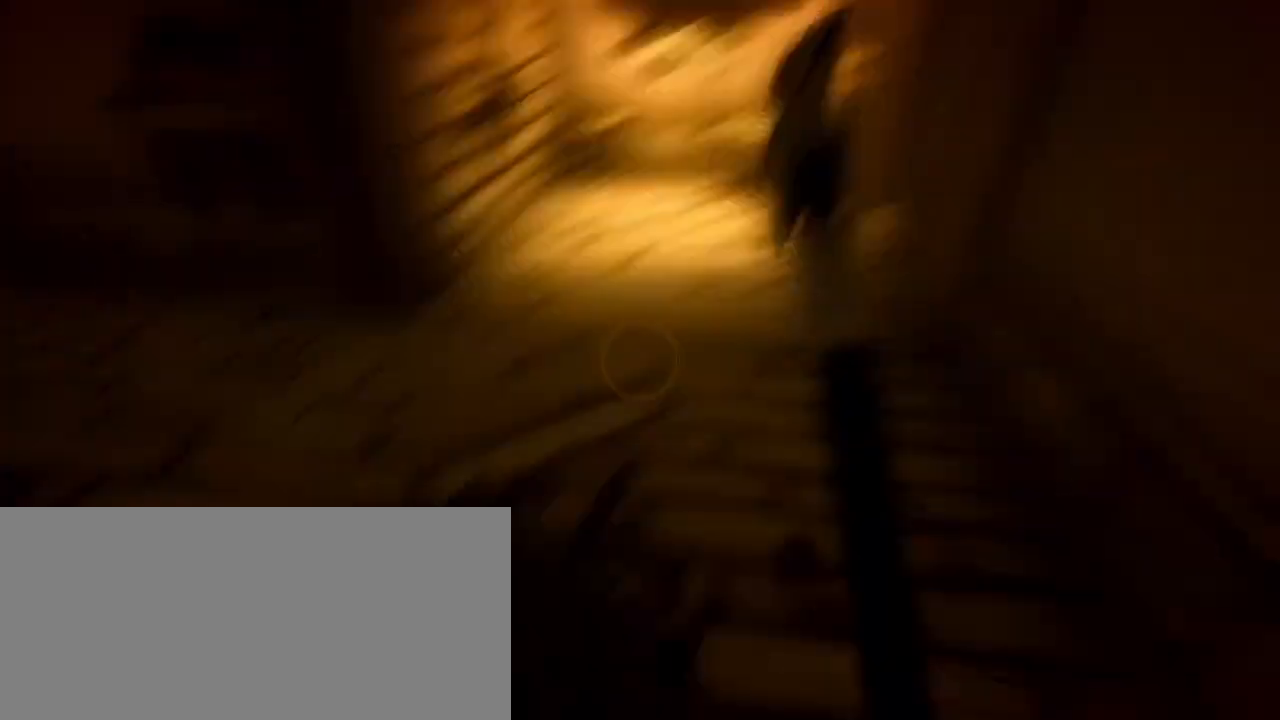
{"keys": ["a", "shift", "w"], "mouse": [], "events": [[300, "a", "down"]]}
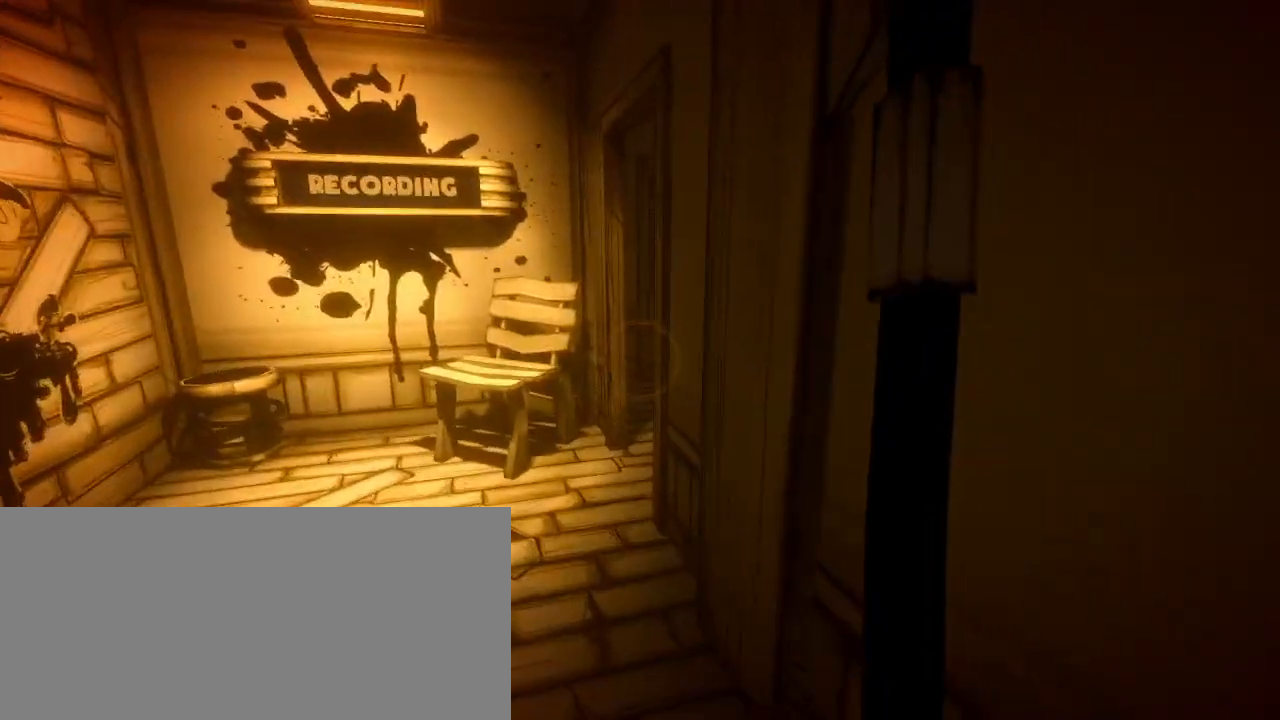
{"keys": ["shift", "w"], "mouse": []}
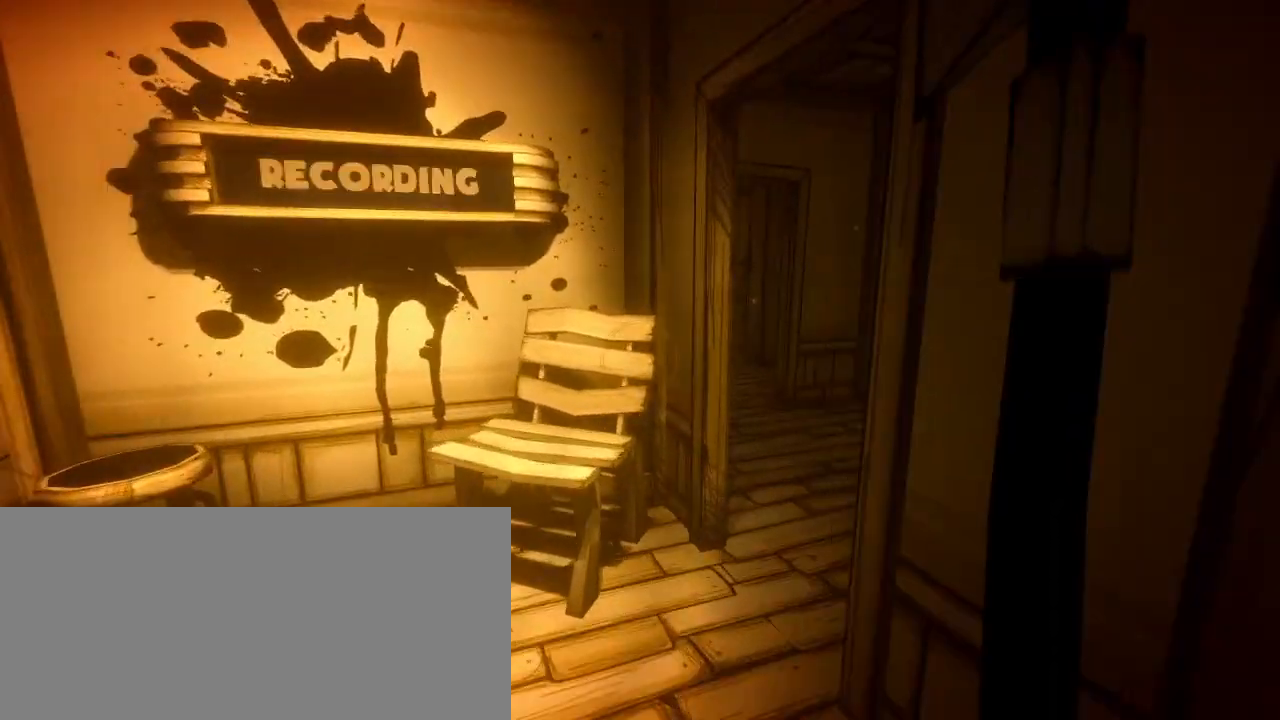
{"keys": ["d", "shift", "w"], "mouse": []}
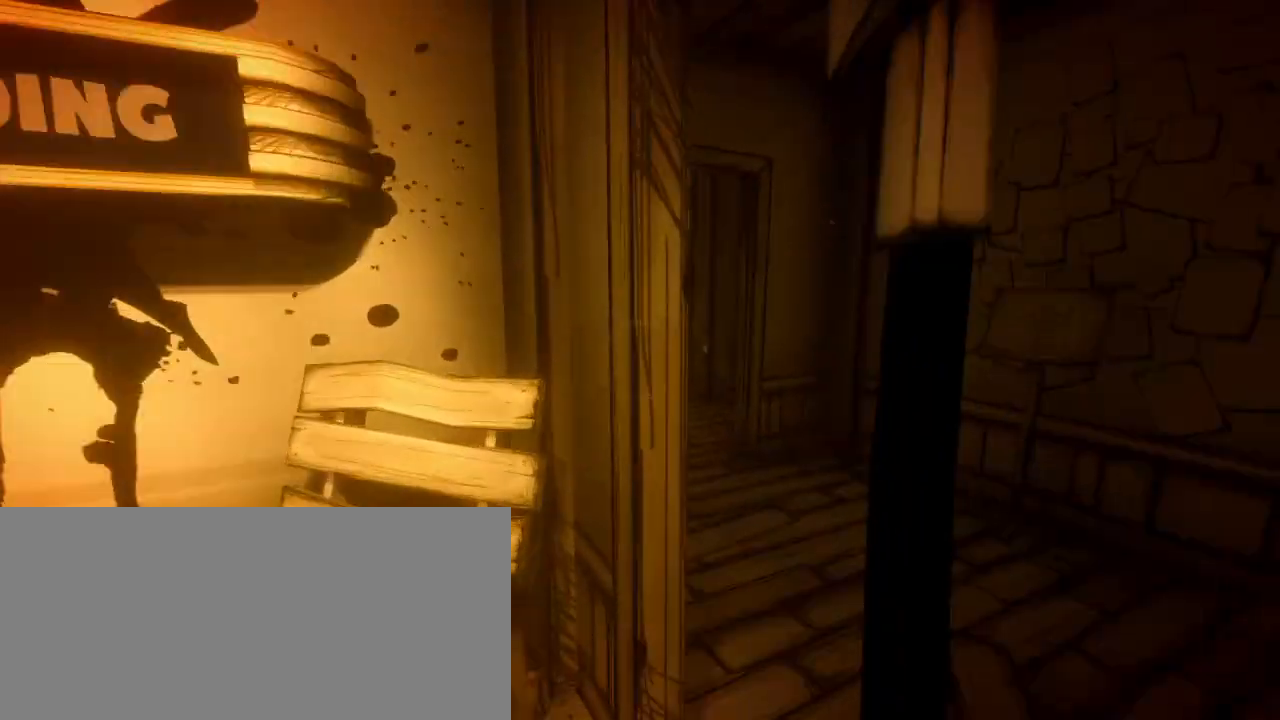
{"keys": ["d", "shift", "w"], "mouse": [], "events": []}
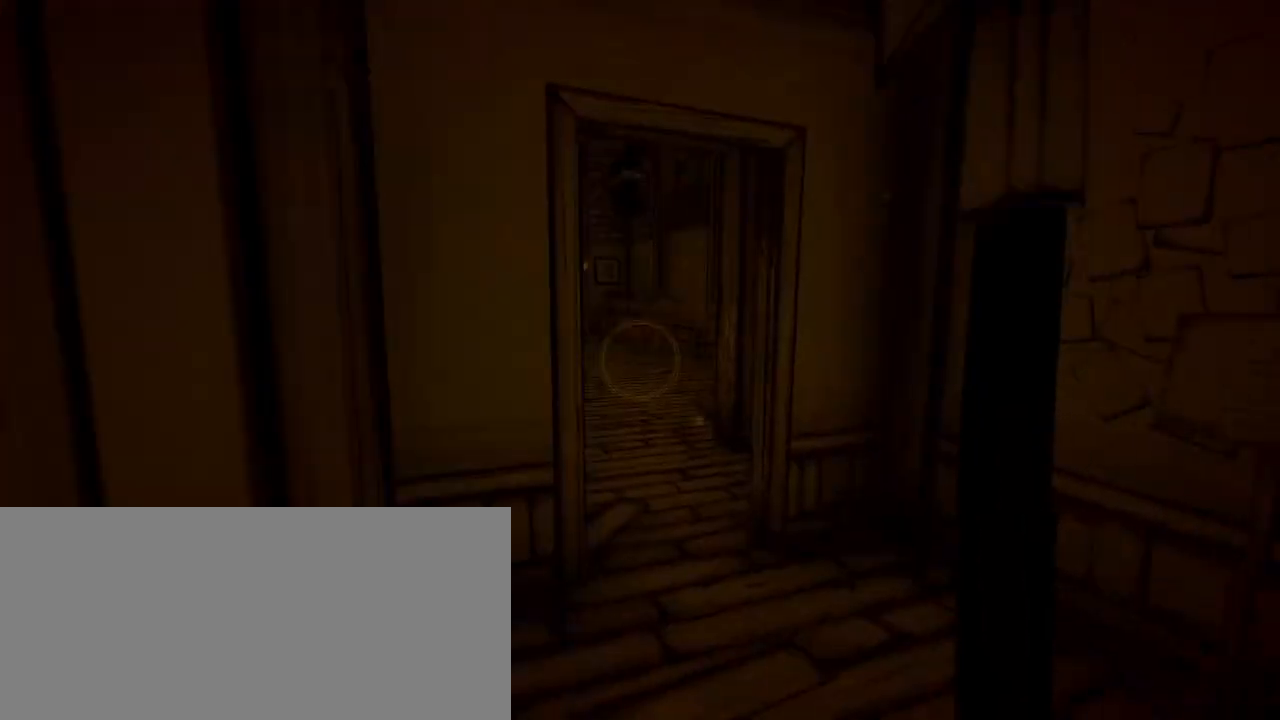
{"keys": ["shift", "w"], "mouse": [], "events": [[267, "d", "up"]]}
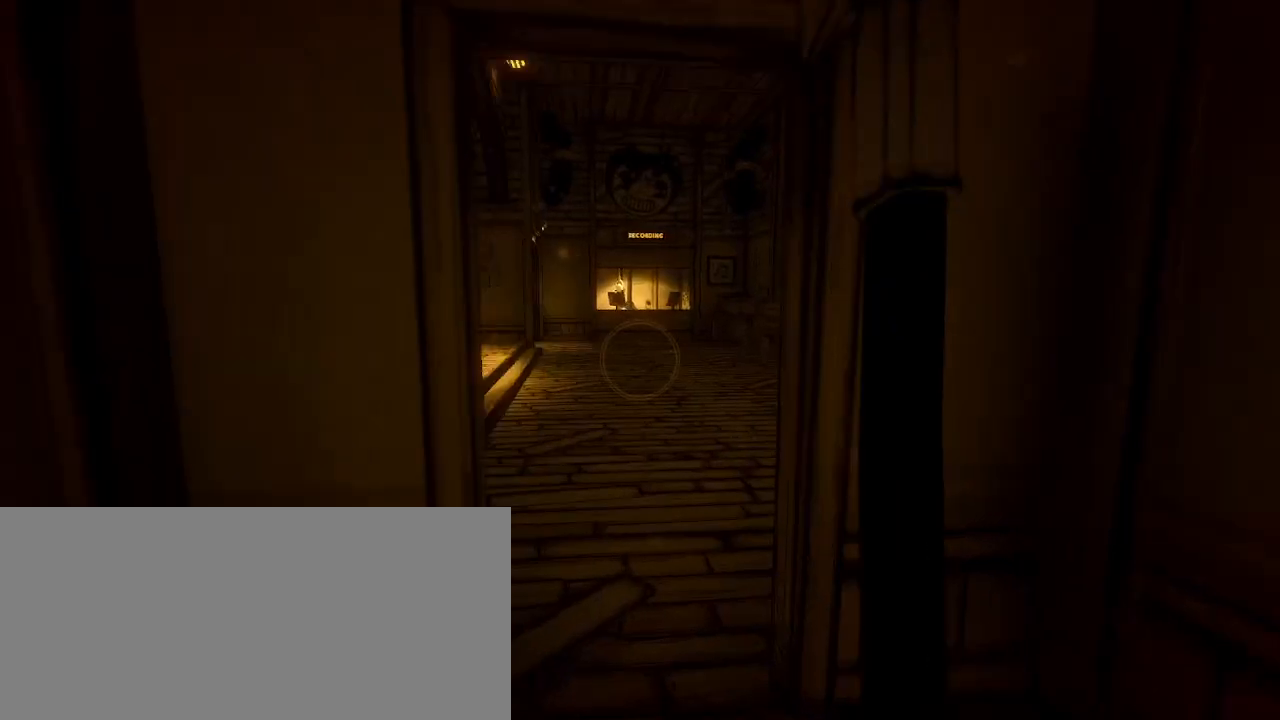
{"keys": ["shift", "w"], "mouse": [], "events": []}
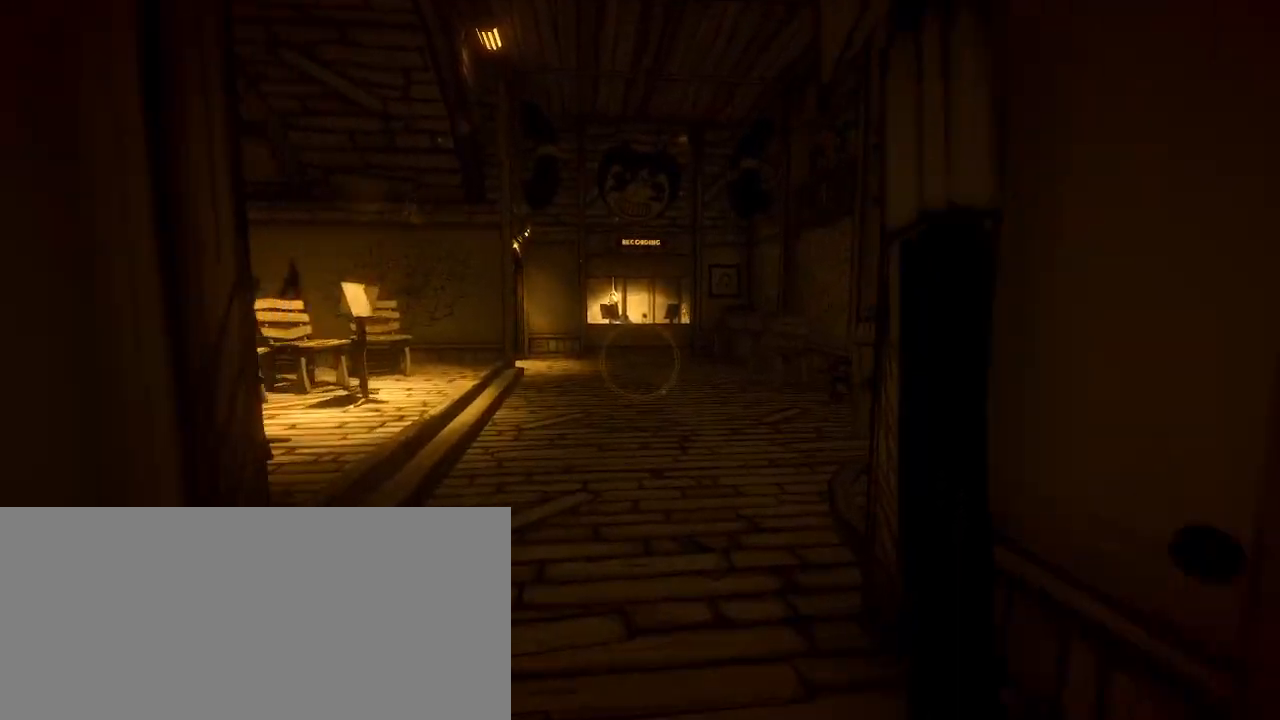
{"keys": ["shift", "w"], "mouse": [], "events": [[333, "d", "down"], [467, "d", "up"]]}
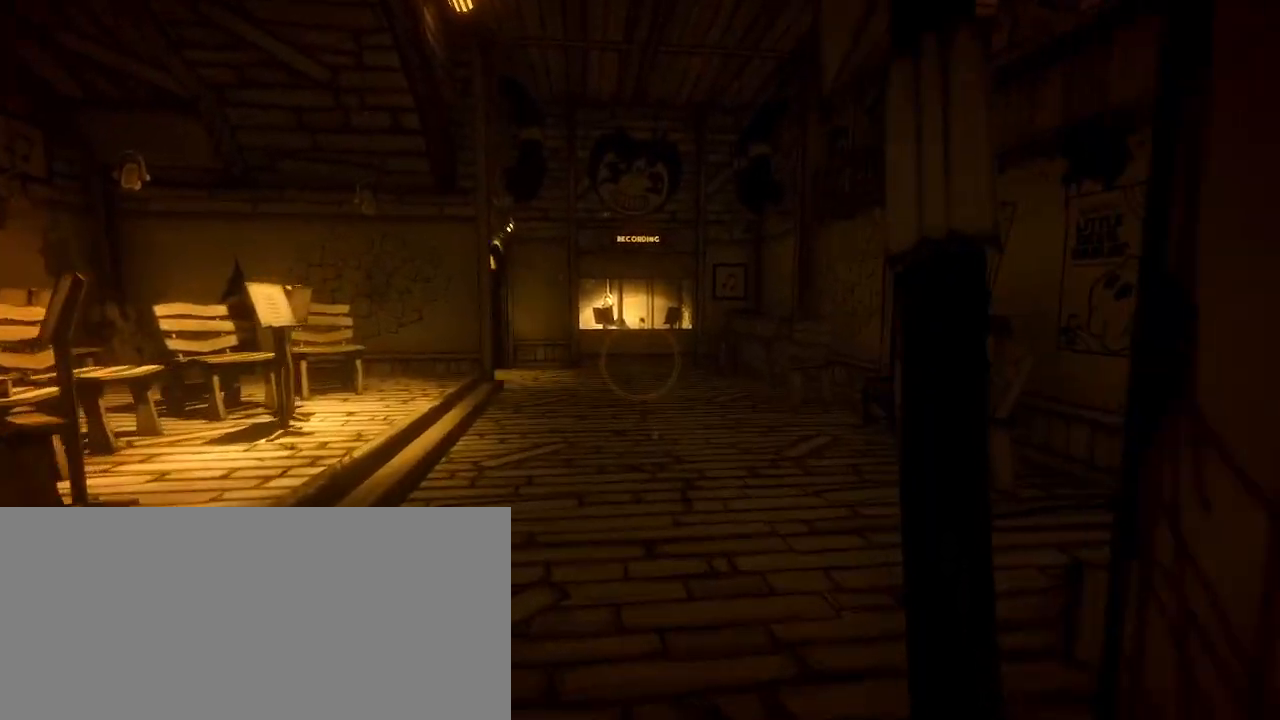
{"keys": ["d", "shift", "w"], "mouse": [], "events": [[100, "d", "down"], [233, "d", "up"], [400, "d", "down"], [400, "mouse_left", "down"], [467, "mouse_left", "up"]]}
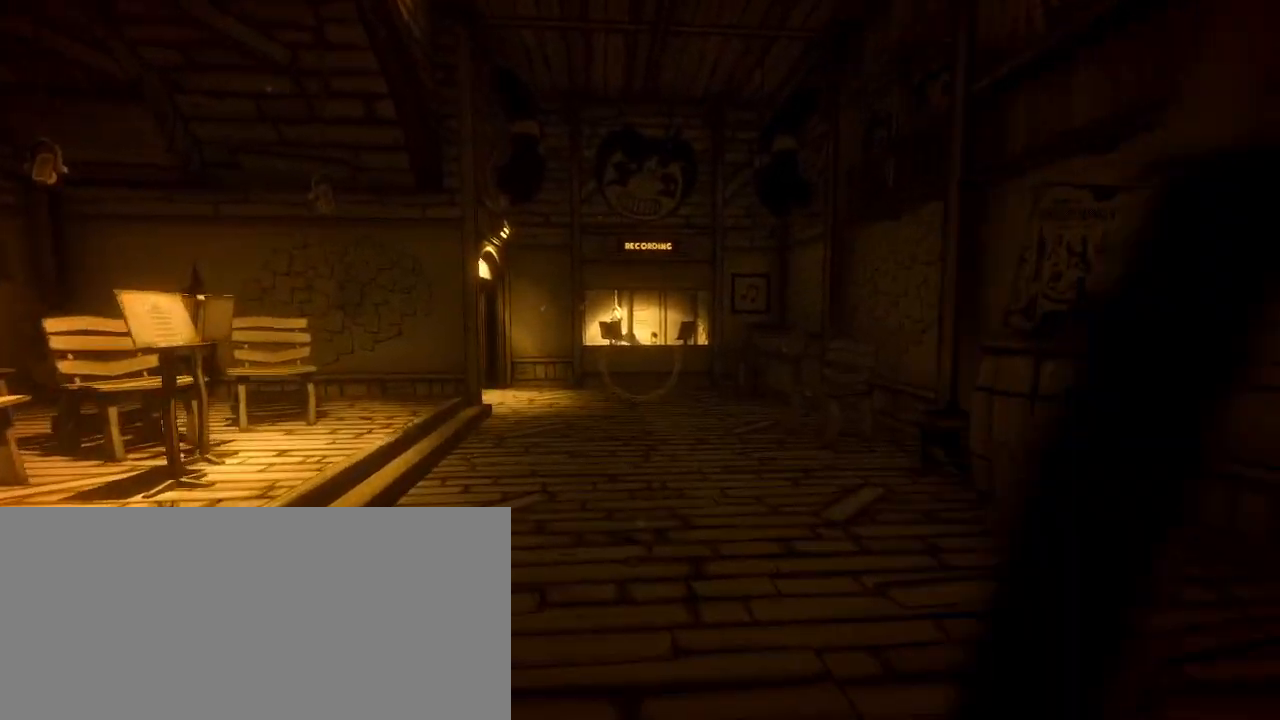
{"keys": ["d", "shift", "w"], "mouse": [], "events": [[67, "mouse_left", "down"], [133, "mouse_left", "up"], [233, "mouse_left", "down"], [300, "mouse_left", "up"]]}
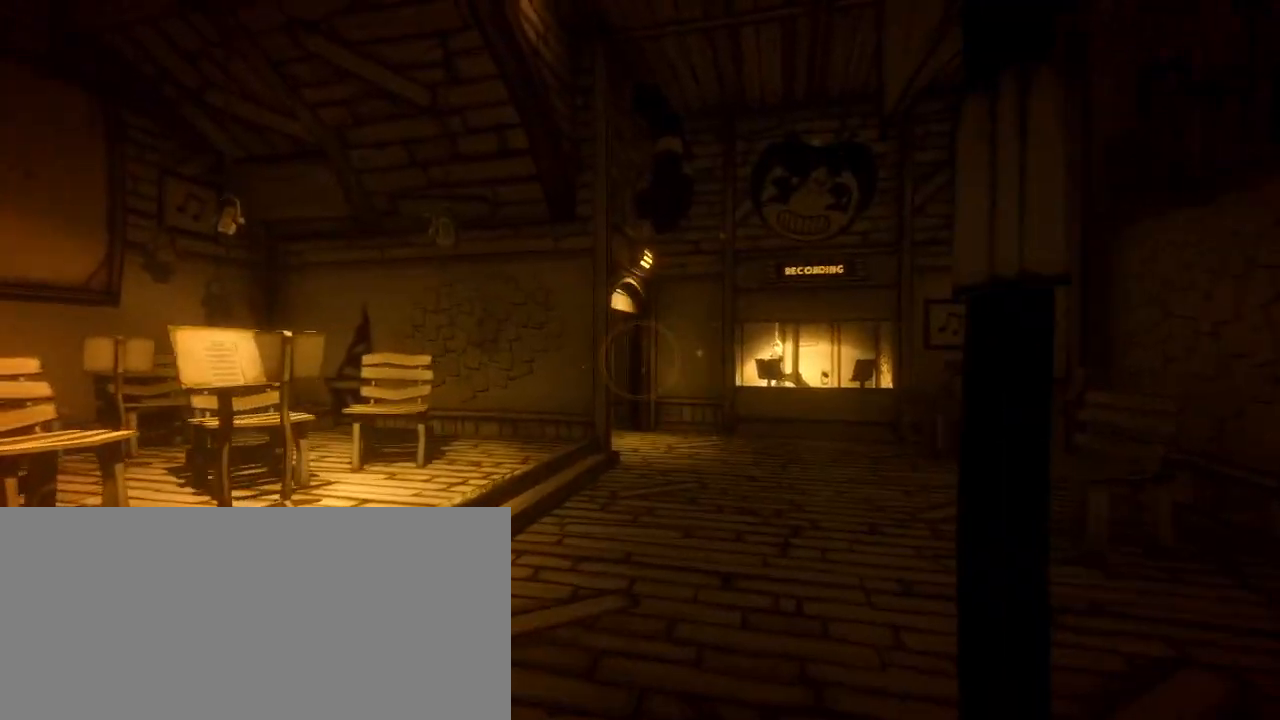
{"keys": ["shift", "w"], "mouse": [], "events": [[67, "mouse_left", "down"], [133, "mouse_left", "up"], [200, "mouse_left", "down"], [300, "mouse_left", "up"], [333, "d", "up"], [400, "mouse_left", "down"], [500, "mouse_left", "up"]]}
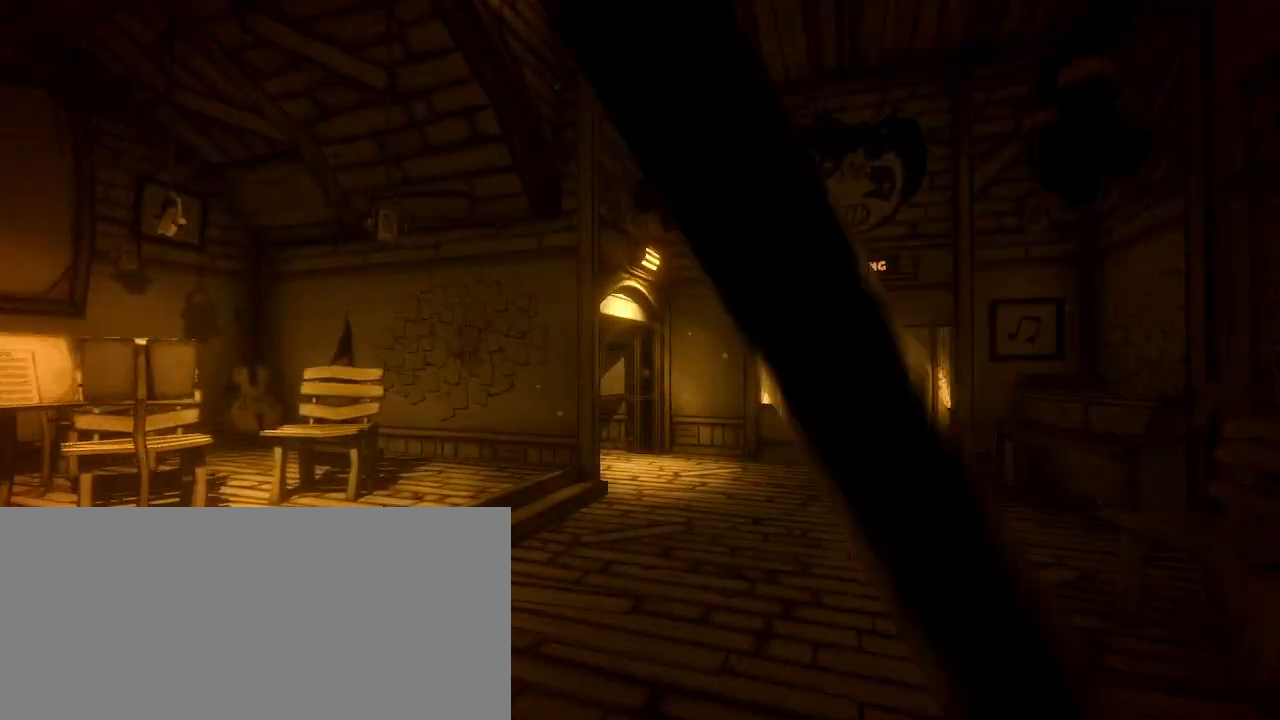
{"keys": ["shift", "w"], "mouse": [], "events": [[100, "mouse_left", "down"], [267, "mouse_left", "up"]]}
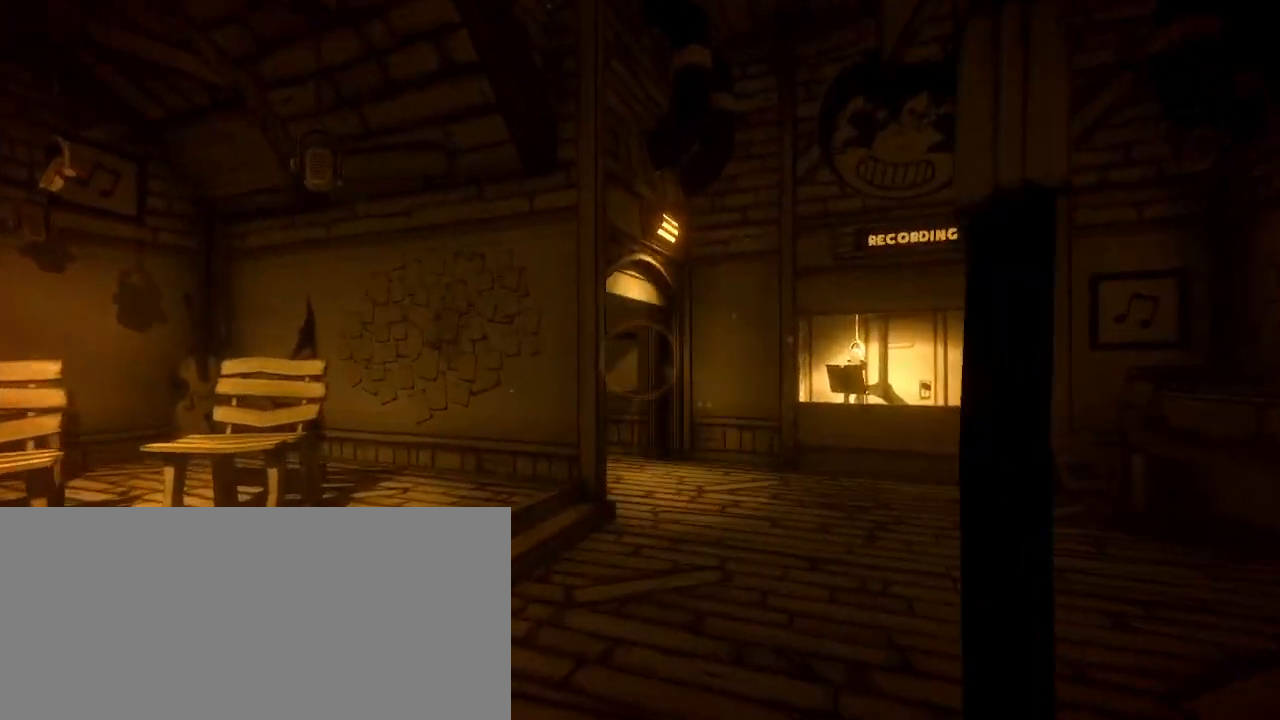
{"keys": ["shift", "w"], "mouse": [], "events": []}
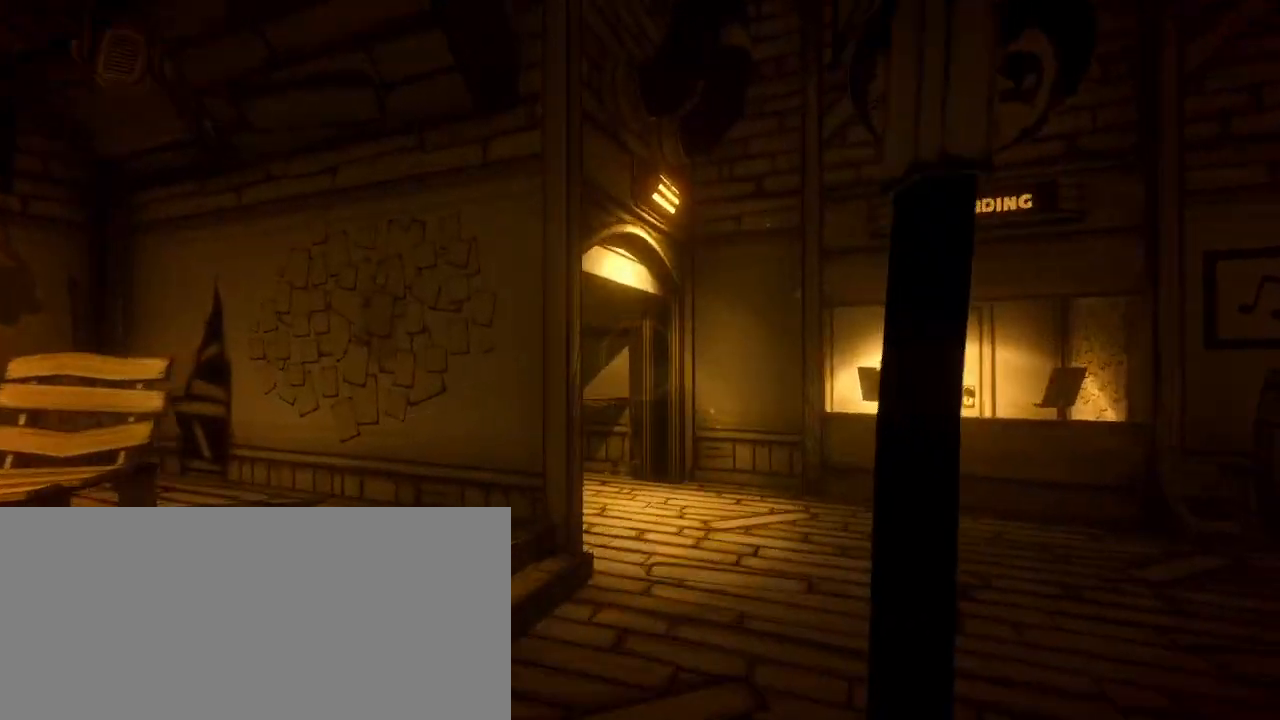
{"keys": ["shift", "w"], "mouse": [], "events": [[100, "d", "down"], [333, "d", "up"]]}
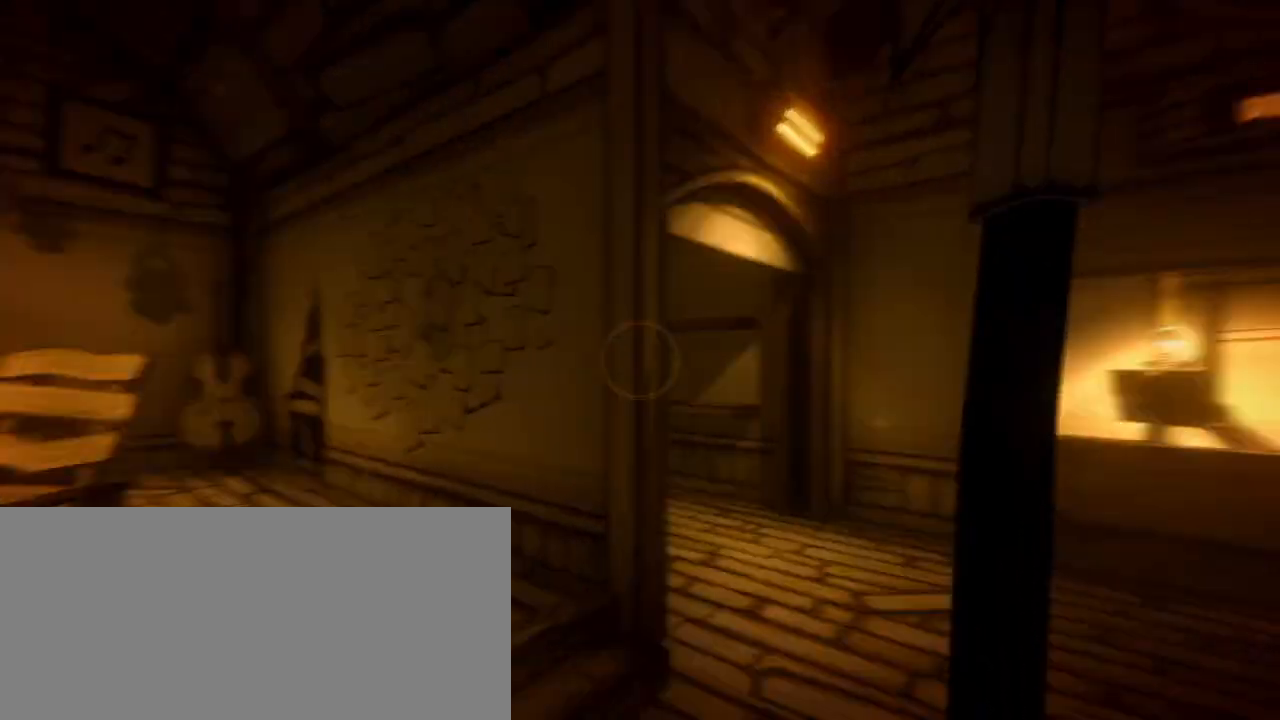
{"keys": ["d", "shift", "w"], "mouse": [], "events": [[67, "d", "down"]]}
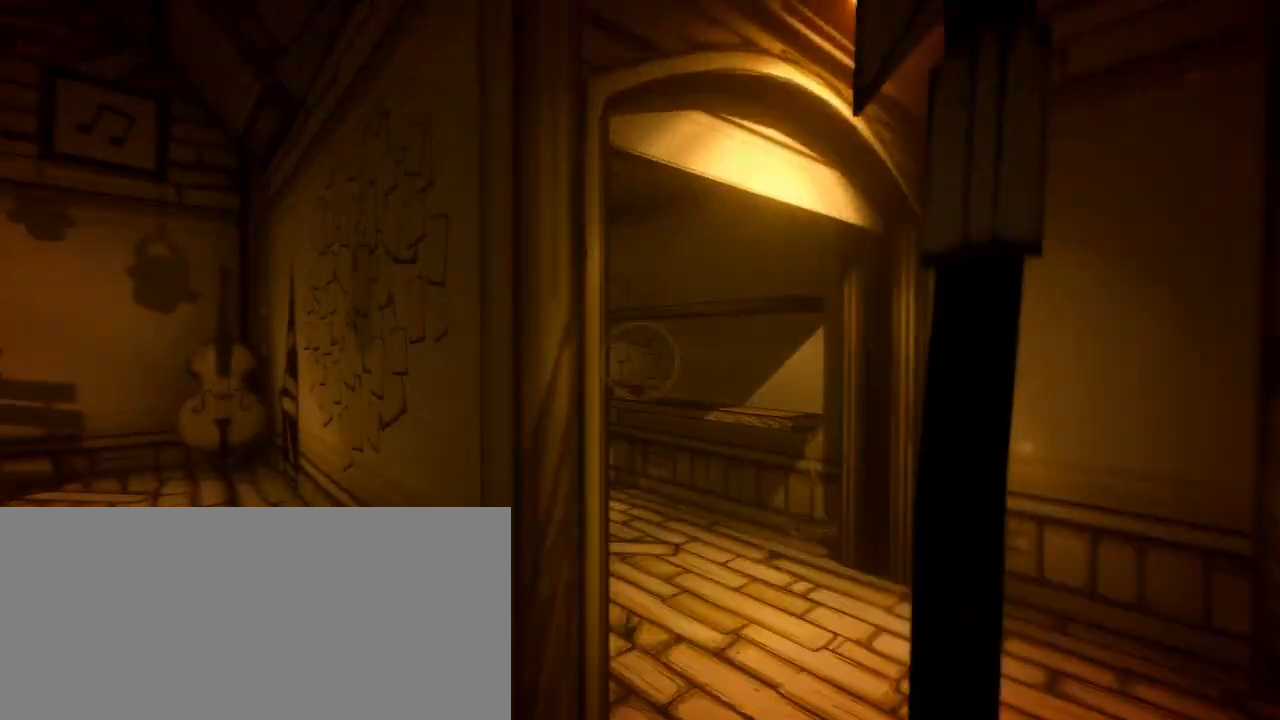
{"keys": ["shift", "w"], "mouse": [], "events": [[300, "d", "up"]]}
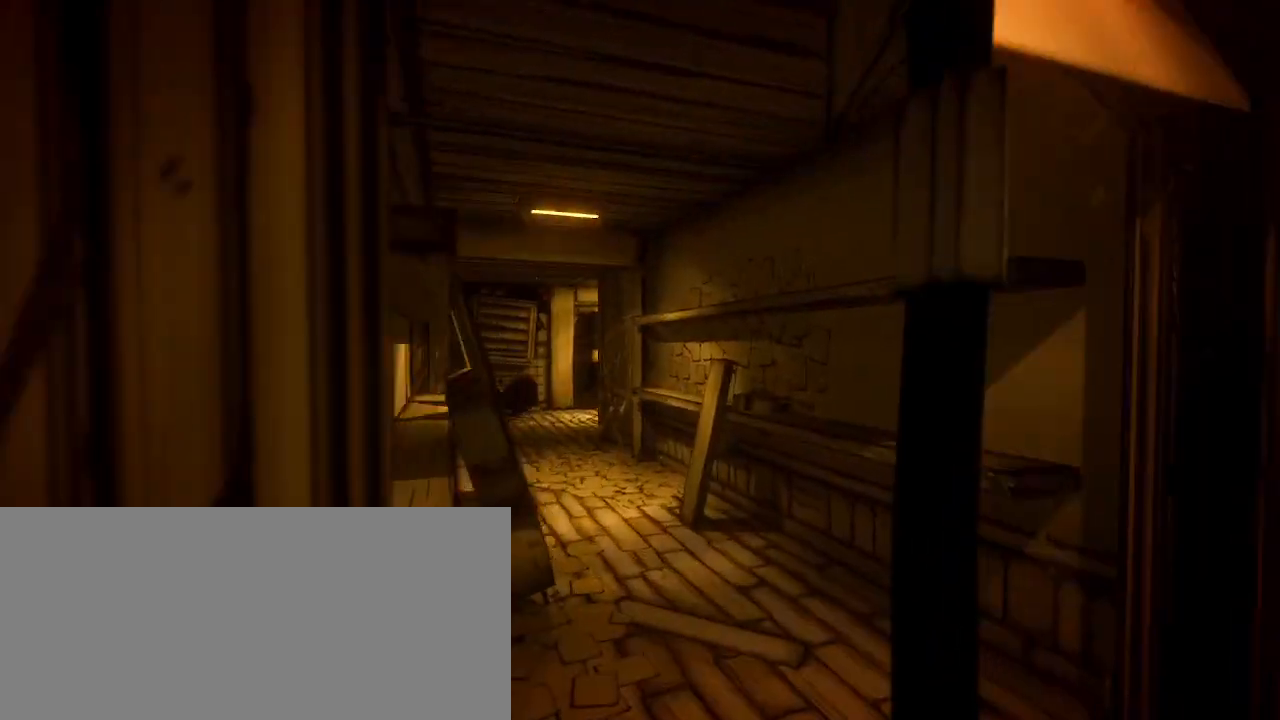
{"keys": ["d", "shift", "w"], "mouse": [], "events": [[33, "d", "down"], [167, "d", "up"], [400, "d", "down"]]}
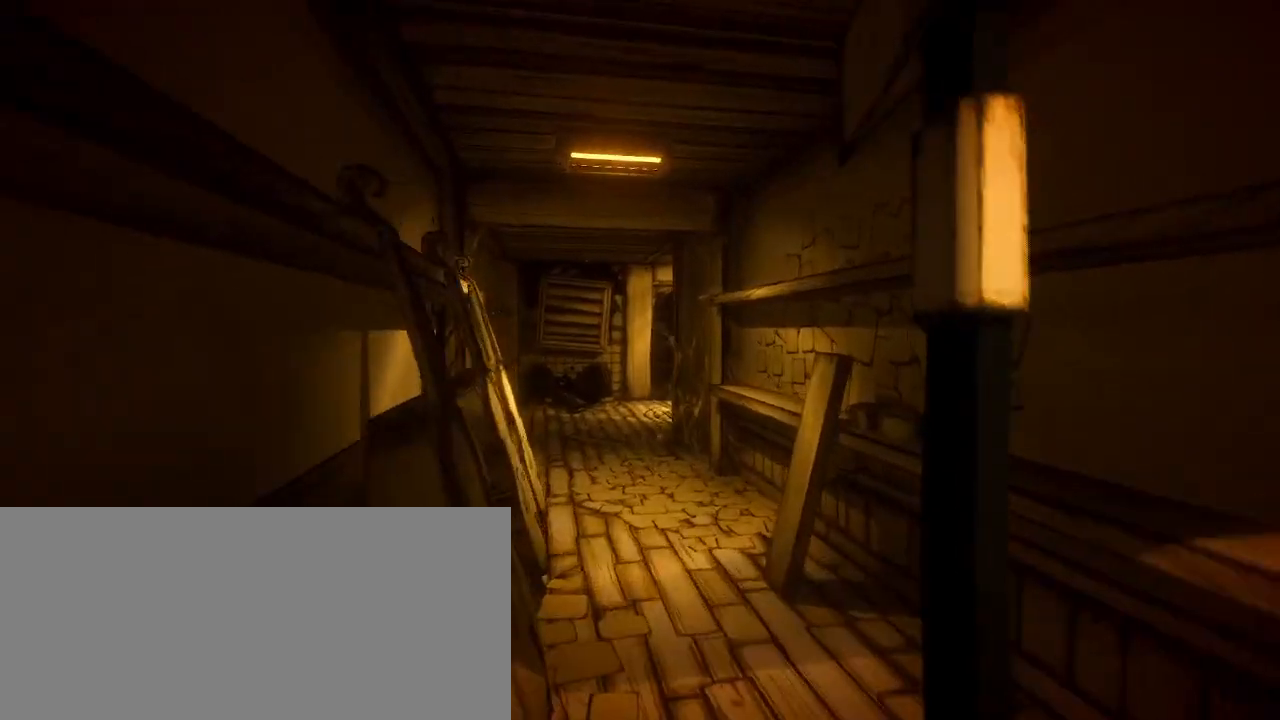
{"keys": ["shift", "w"], "mouse": [], "events": [[67, "d", "up"], [267, "d", "down"], [400, "d", "up"]]}
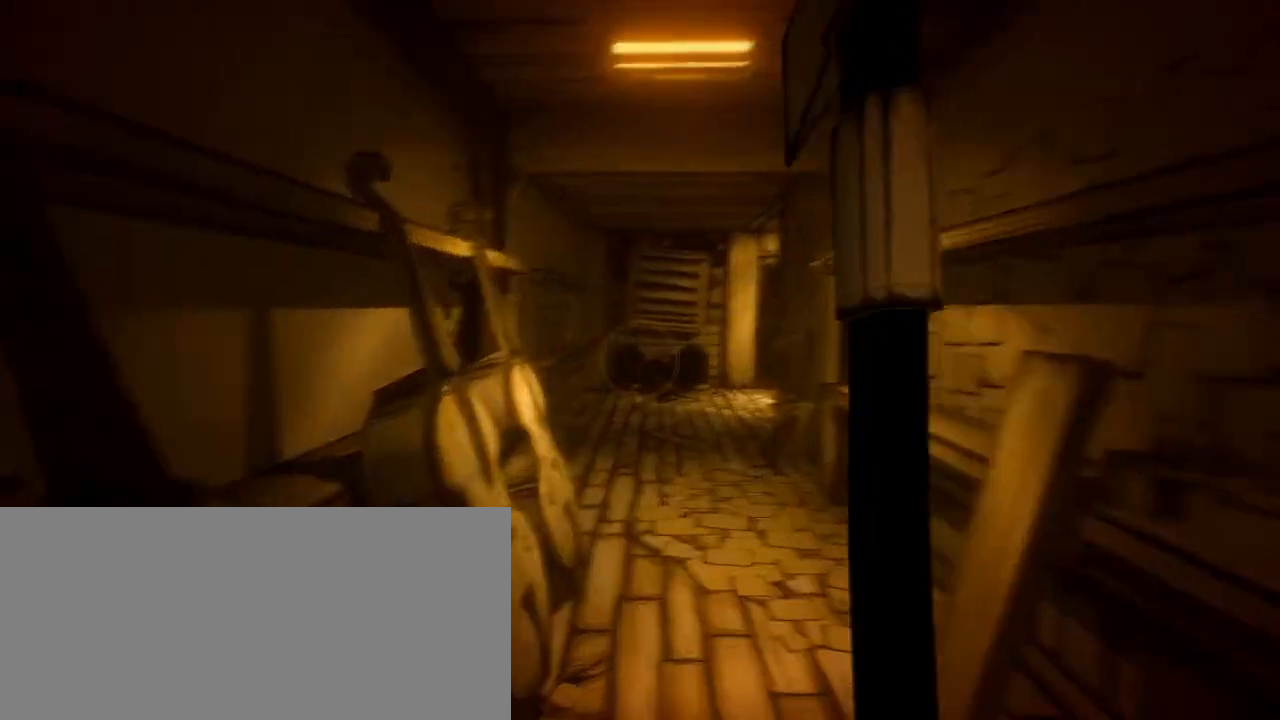
{"keys": ["e", "shift", "w"], "mouse": [], "events": [[167, "e", "down"], [233, "e", "up"], [333, "e", "down"], [400, "e", "up"], [500, "e", "down"]]}
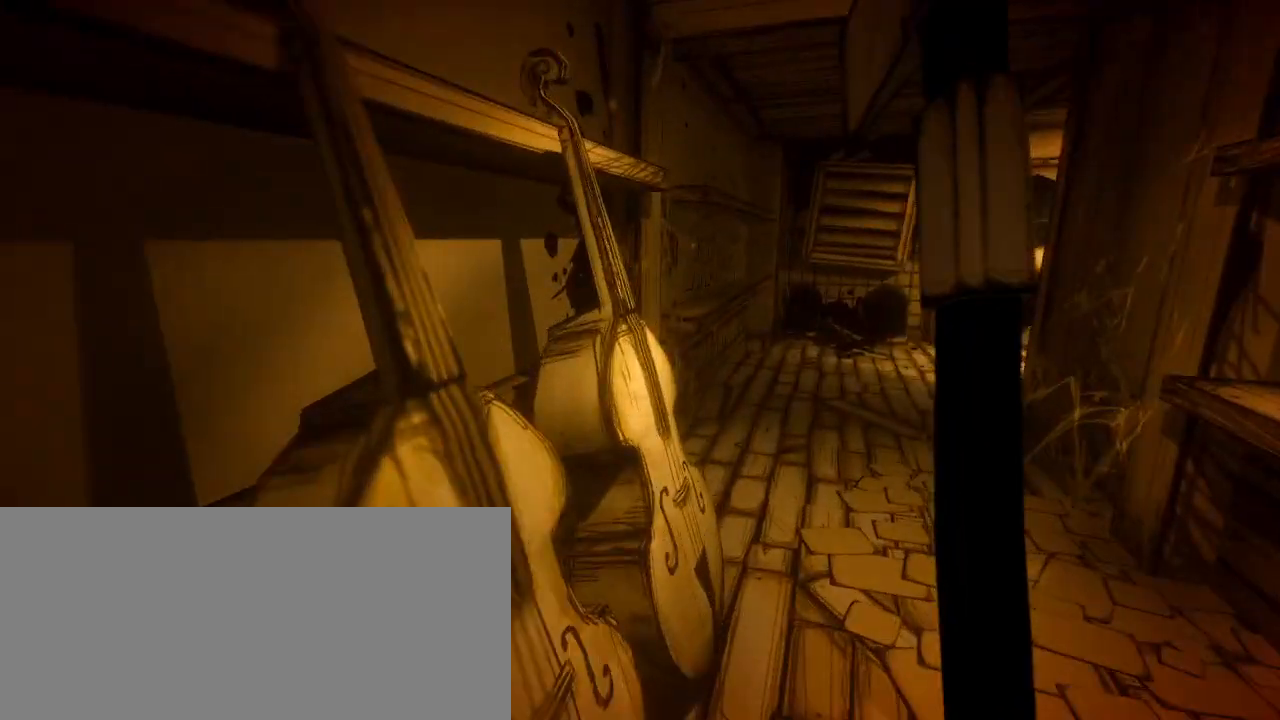
{"keys": ["shift", "w"], "mouse": [], "events": [[100, "e", "up"], [200, "e", "down"], [300, "e", "up"]]}
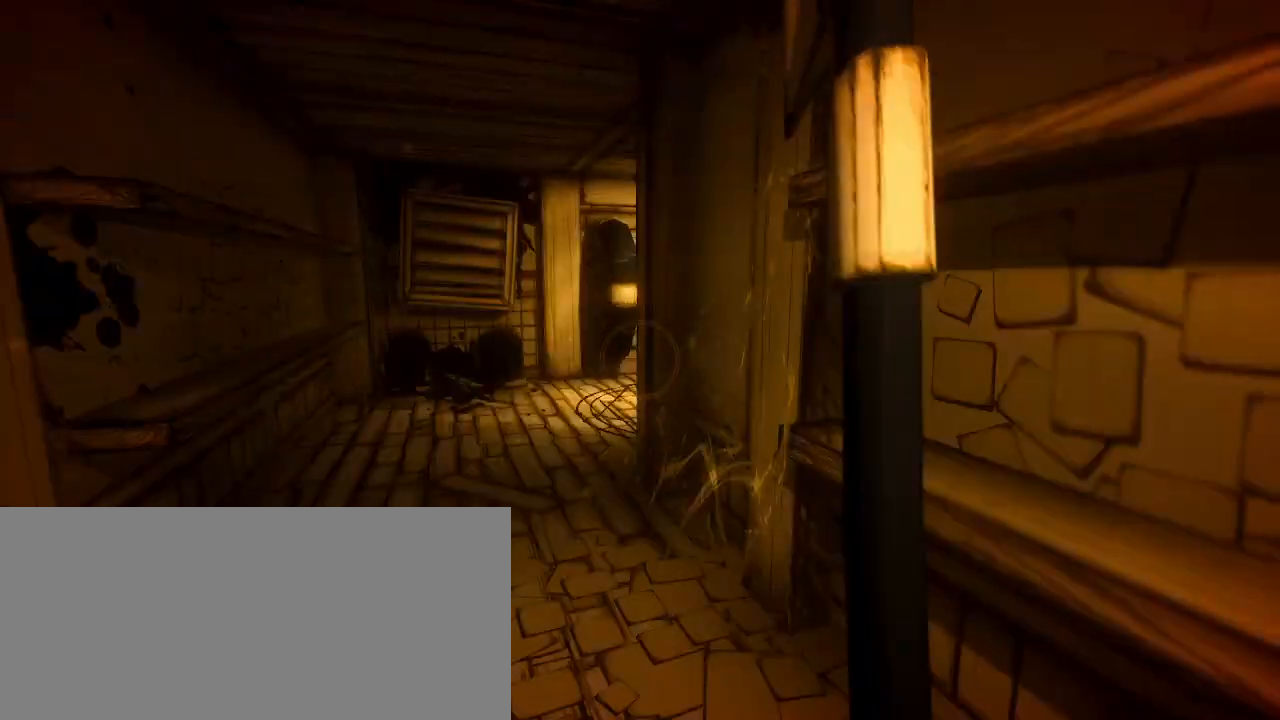
{"keys": ["a", "shift", "w"], "mouse": [], "events": [[133, "a", "down"]]}
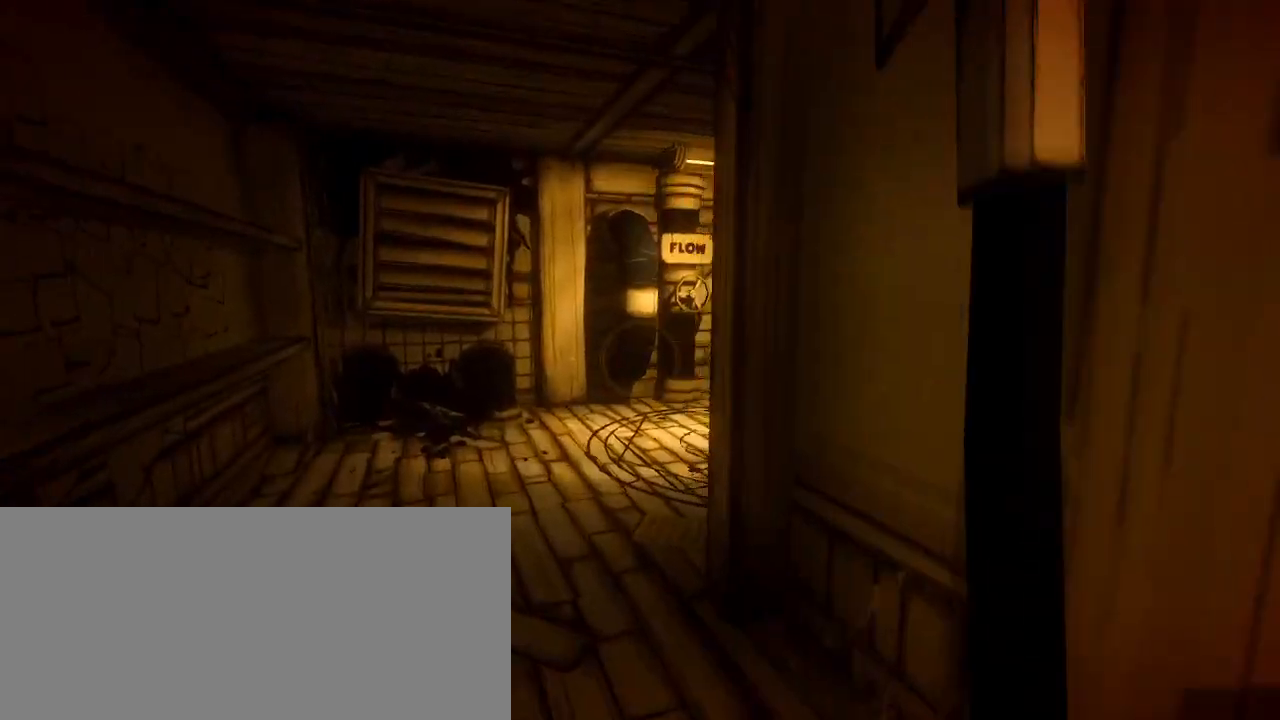
{"keys": ["a", "shift", "w"], "mouse": [], "events": []}
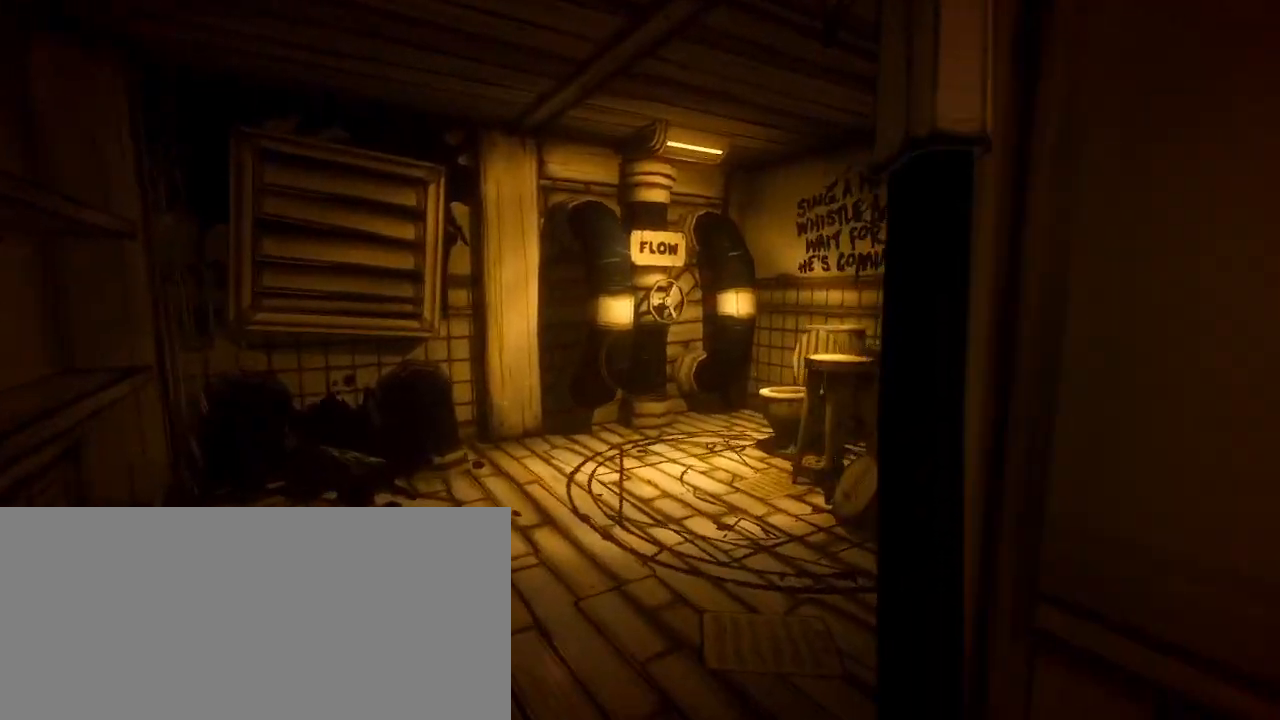
{"keys": ["shift", "w"], "mouse": [], "events": [[167, "a", "up"]]}
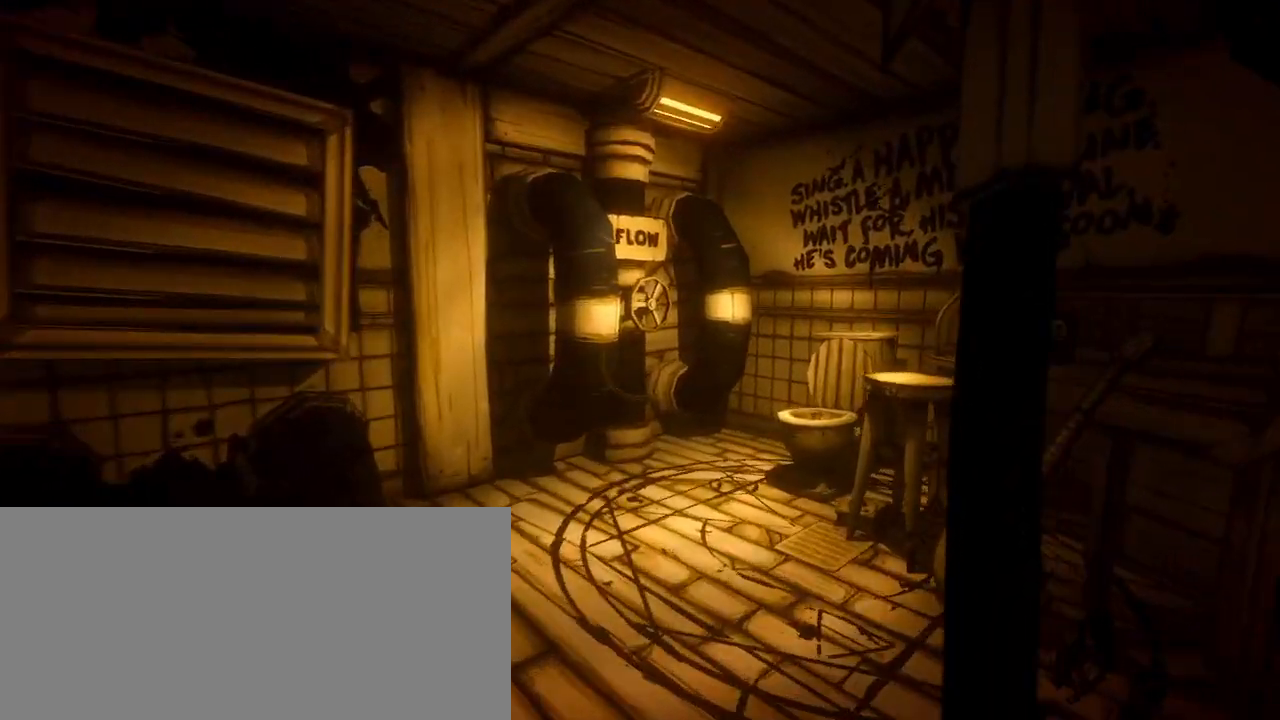
{"keys": ["shift", "w"], "mouse": []}
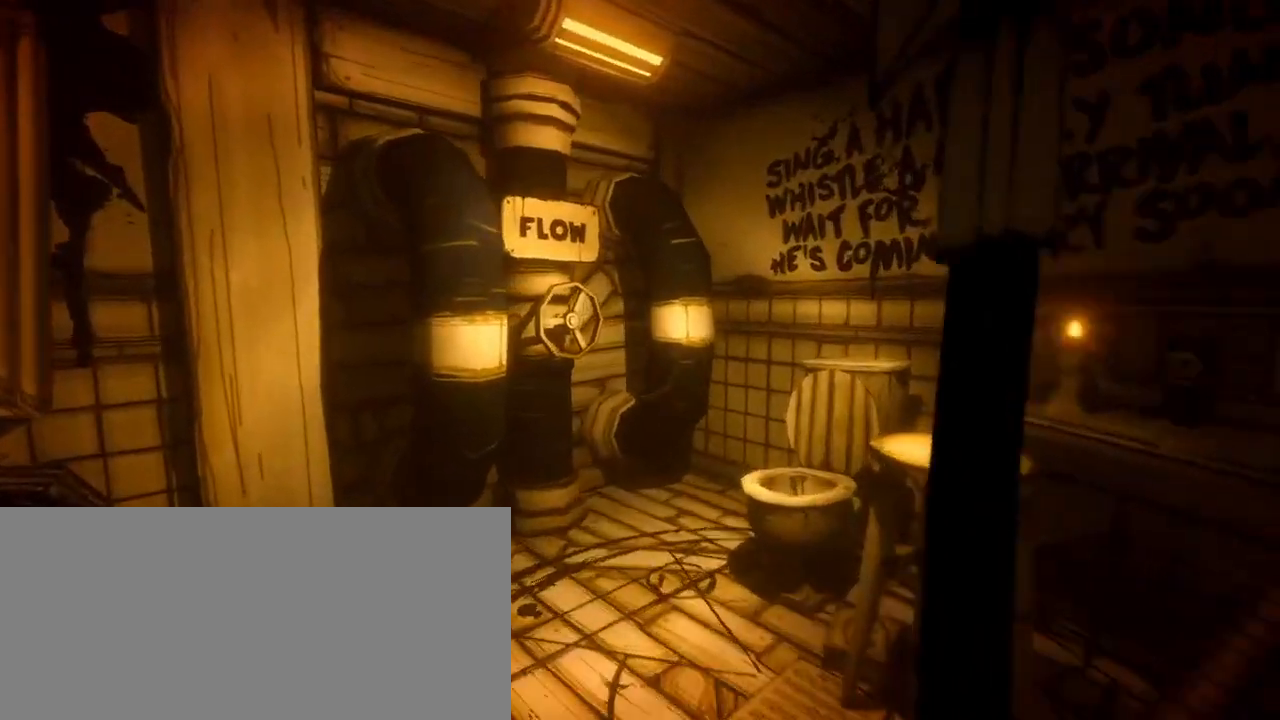
{"keys": ["shift", "w"], "mouse": [], "events": []}